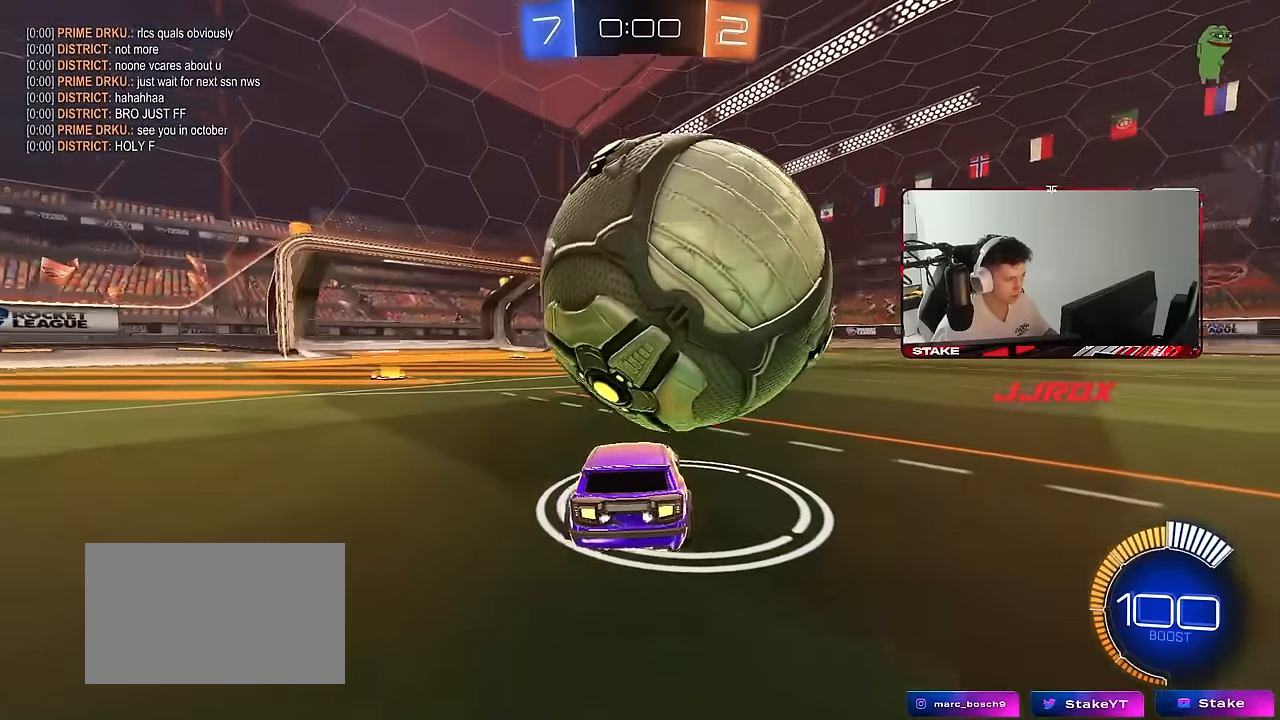
Gameplay with keyboard and mouse; each line is a JSON object with the keys and mouse buttons held at the frame after it. "events" lists presses ("down") and releases ("up") of "1", "2", "3", "4", "5", "a", "alt", "c", "caps_lock", "ctrl", "d", "e", "f", "g", "q", "r", "s", "shift", "space", "t", "tab", "v", "w", "x", "z", "mouse_left", "mouse_wheel" and "mouse_right" between this image and that frame as [ms after this image, input, new state], when the widget could be followed in between. "mouse_left", "mouse_wheel", "mouse_right" = the "left", "wheel", "right" buttons of the "mouse" list. No other keys are recorded. "wheel" means that the mouse wheel is clicked or scrolled. "mouse_move" is the direction in which the mouse moves at that frame (one of eight, or "still"), when it could be read.
{"keys": ["w"], "mouse": [], "mouse_move": "still", "events": [[100, "w", "down"], [284, "w", "up"], [417, "w", "down"]]}
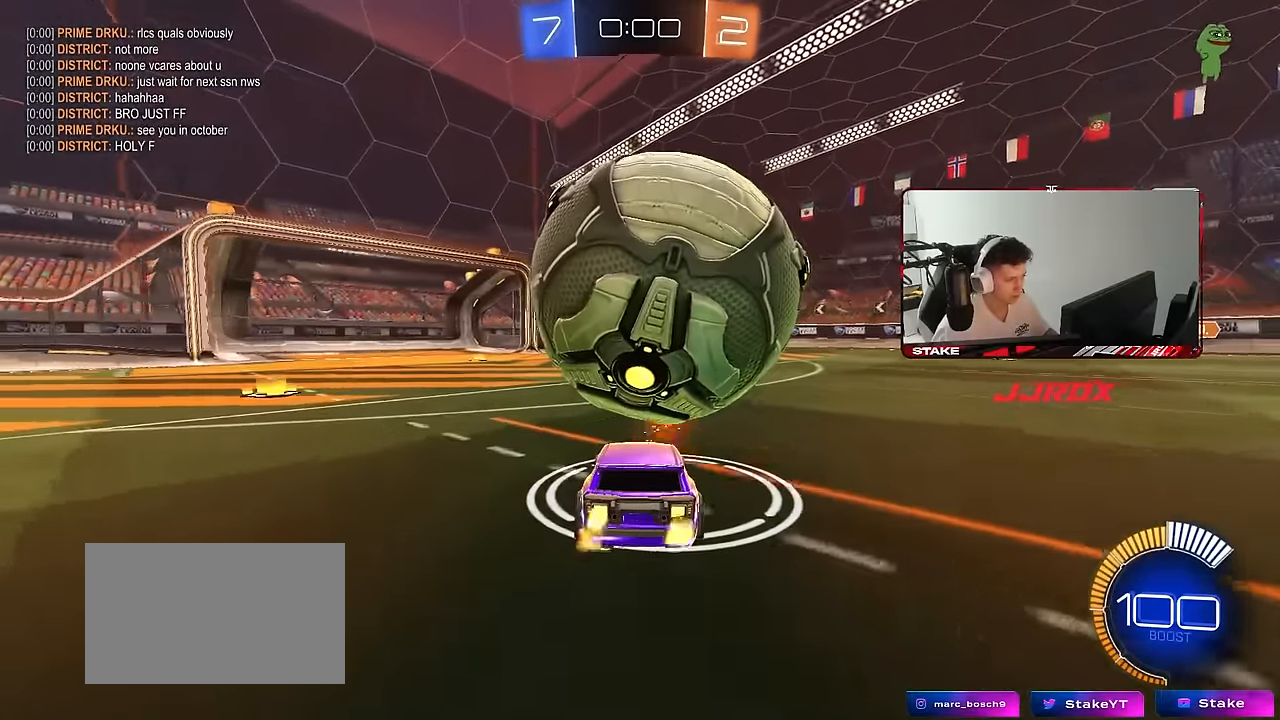
{"keys": [], "mouse": [], "mouse_move": "still", "events": [[300, "w", "up"]]}
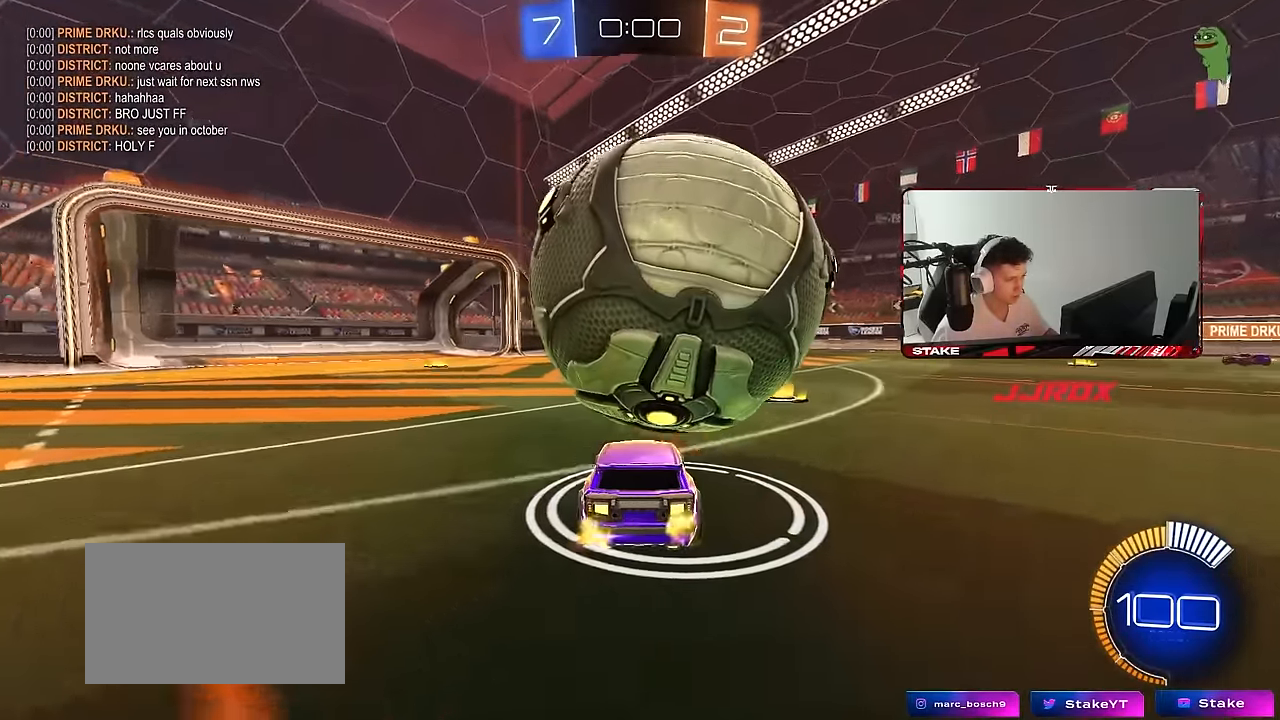
{"keys": ["w"], "mouse": [], "mouse_move": "still", "events": [[84, "d", "down"], [134, "d", "up"], [134, "w", "down"], [267, "w", "up"], [400, "w", "down"]]}
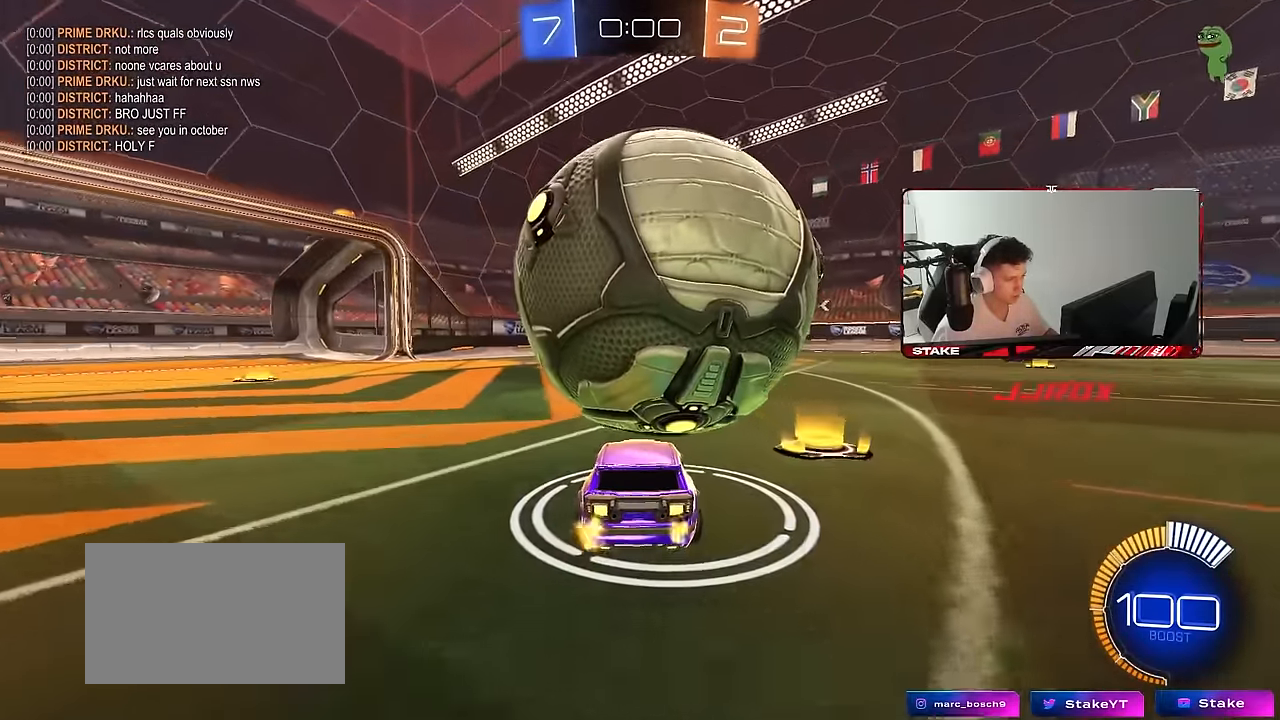
{"keys": [], "mouse": [], "mouse_move": "still", "events": [[100, "w", "up"]]}
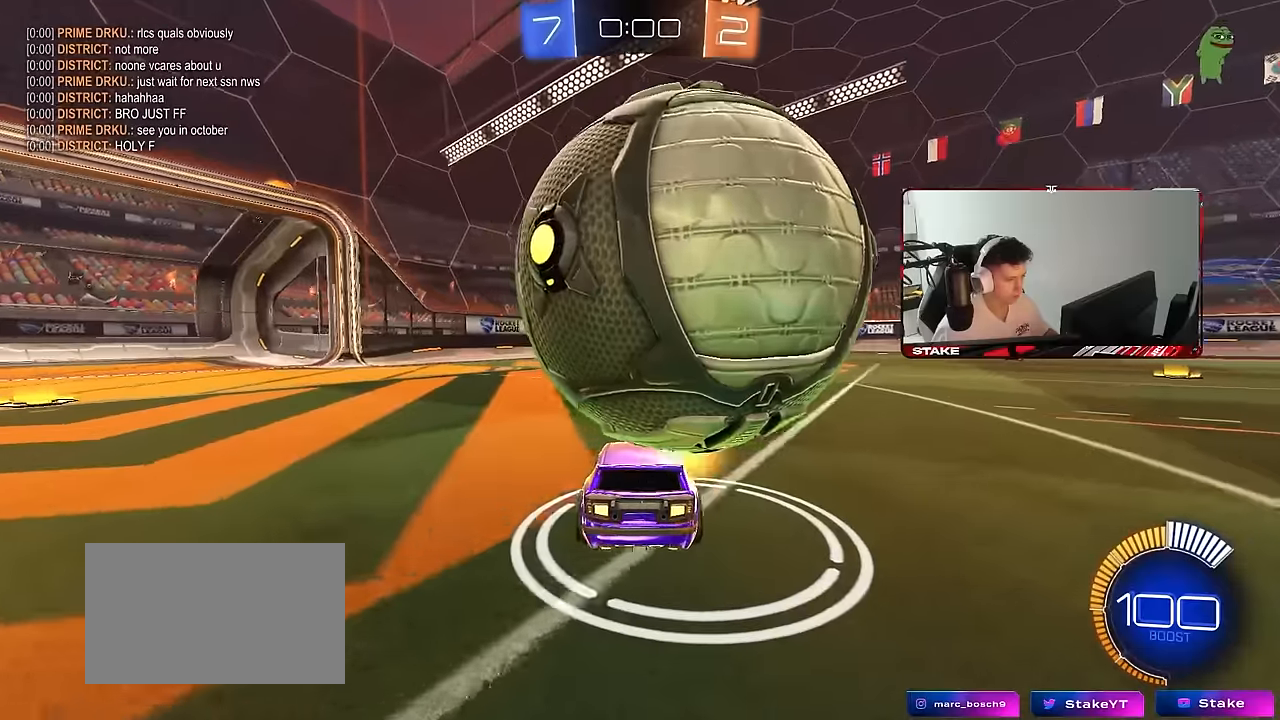
{"keys": [], "mouse": [], "mouse_move": "still", "events": [[17, "d", "down"], [17, "s", "down"], [117, "s", "up"], [150, "d", "up"], [250, "mouse_left", "down"], [250, "w", "down"], [434, "mouse_left", "up"], [484, "w", "up"]]}
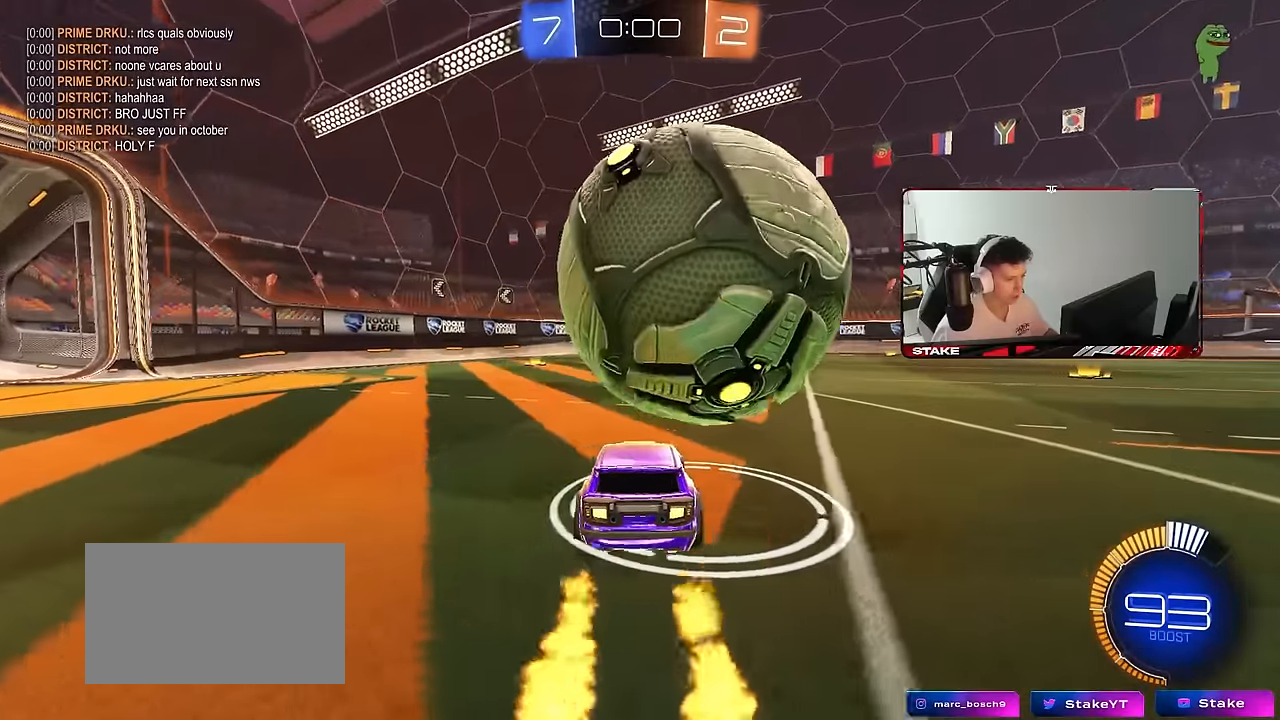
{"keys": ["w"], "mouse": [], "mouse_move": "still", "events": [[34, "d", "down"], [84, "d", "up"], [267, "d", "down"], [400, "d", "up"], [400, "w", "down"]]}
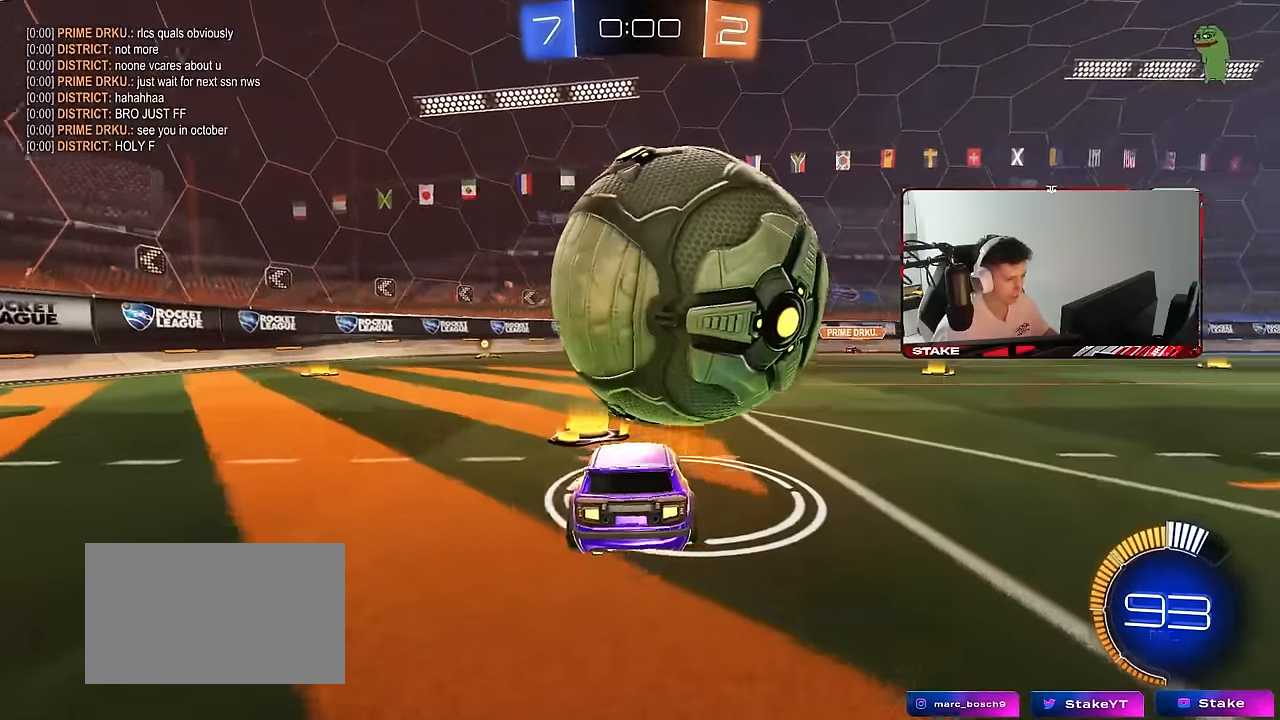
{"keys": ["a", "w"], "mouse": [], "mouse_move": "still", "events": [[134, "w", "up"], [234, "d", "down"], [234, "w", "down"], [334, "d", "up"], [334, "mouse_left", "down"], [417, "a", "down"], [417, "mouse_left", "up"]]}
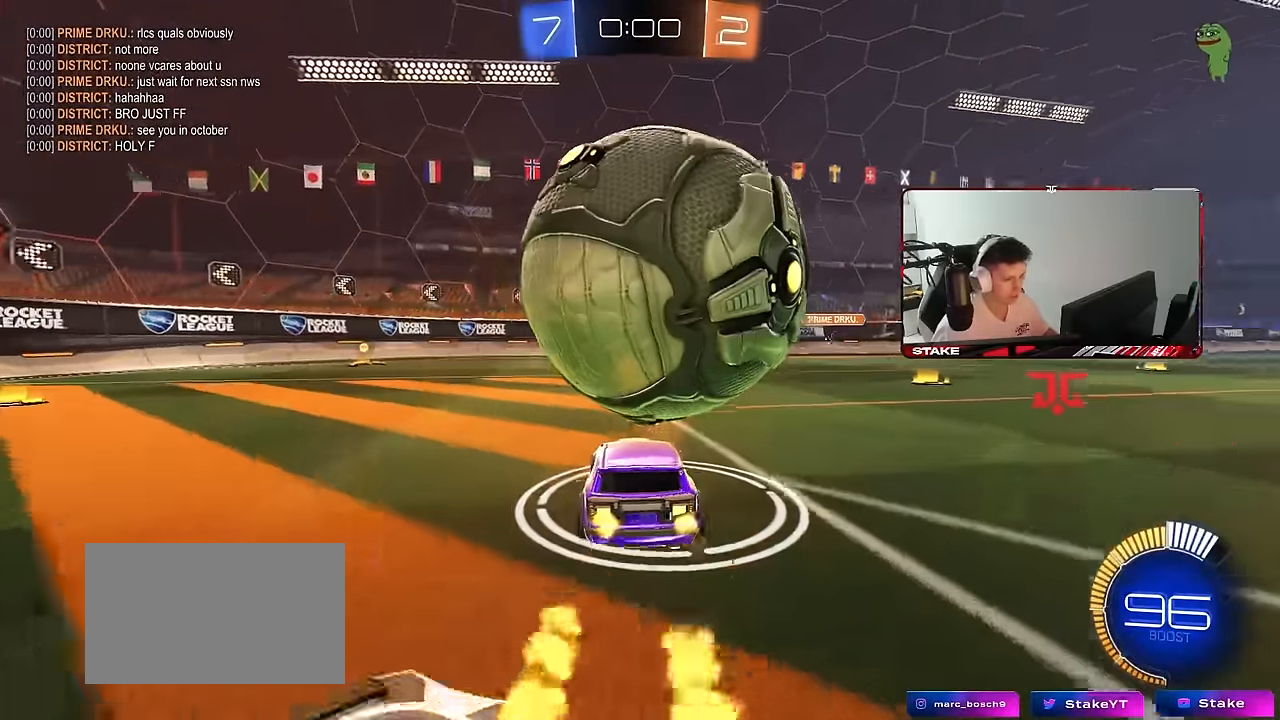
{"keys": ["w"], "mouse": [], "mouse_move": "still", "events": [[17, "a", "up"], [17, "w", "up"], [150, "d", "down"], [250, "d", "up"], [434, "w", "down"]]}
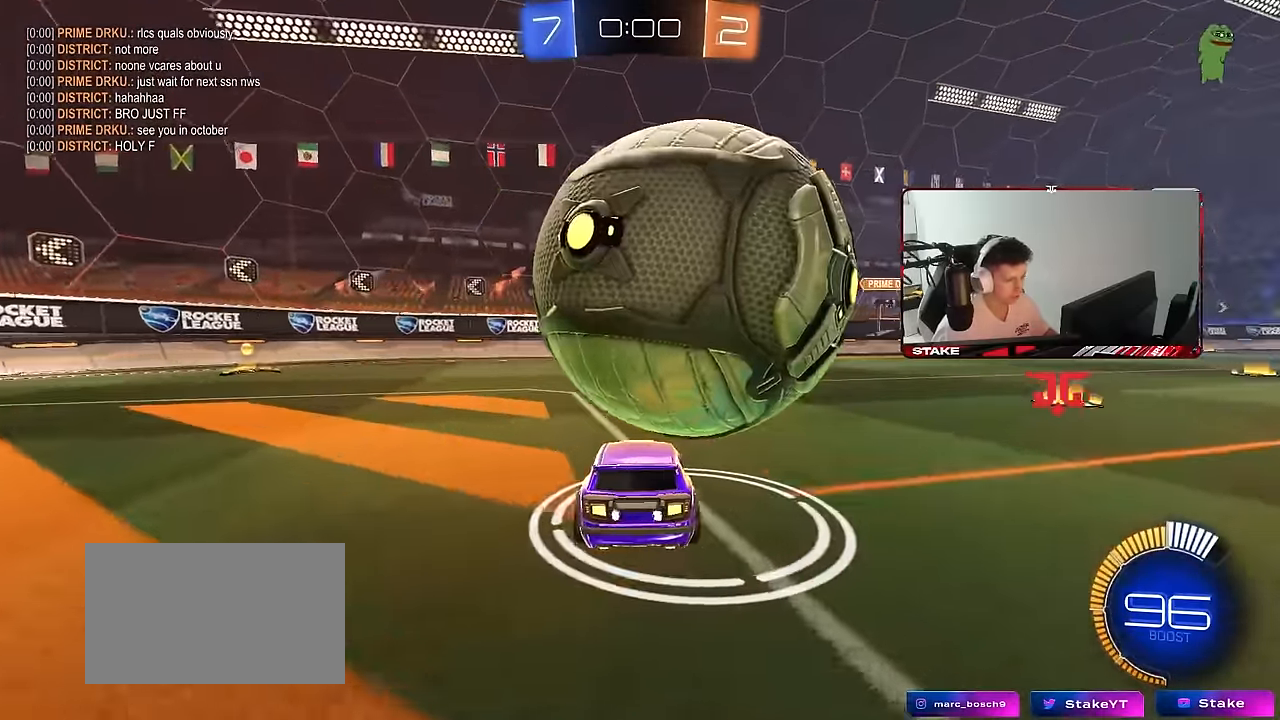
{"keys": [], "mouse": ["left"], "mouse_move": "still", "events": [[84, "w", "up"], [217, "d", "down"], [317, "s", "down"], [350, "d", "up"], [400, "s", "up"], [500, "mouse_left", "down"]]}
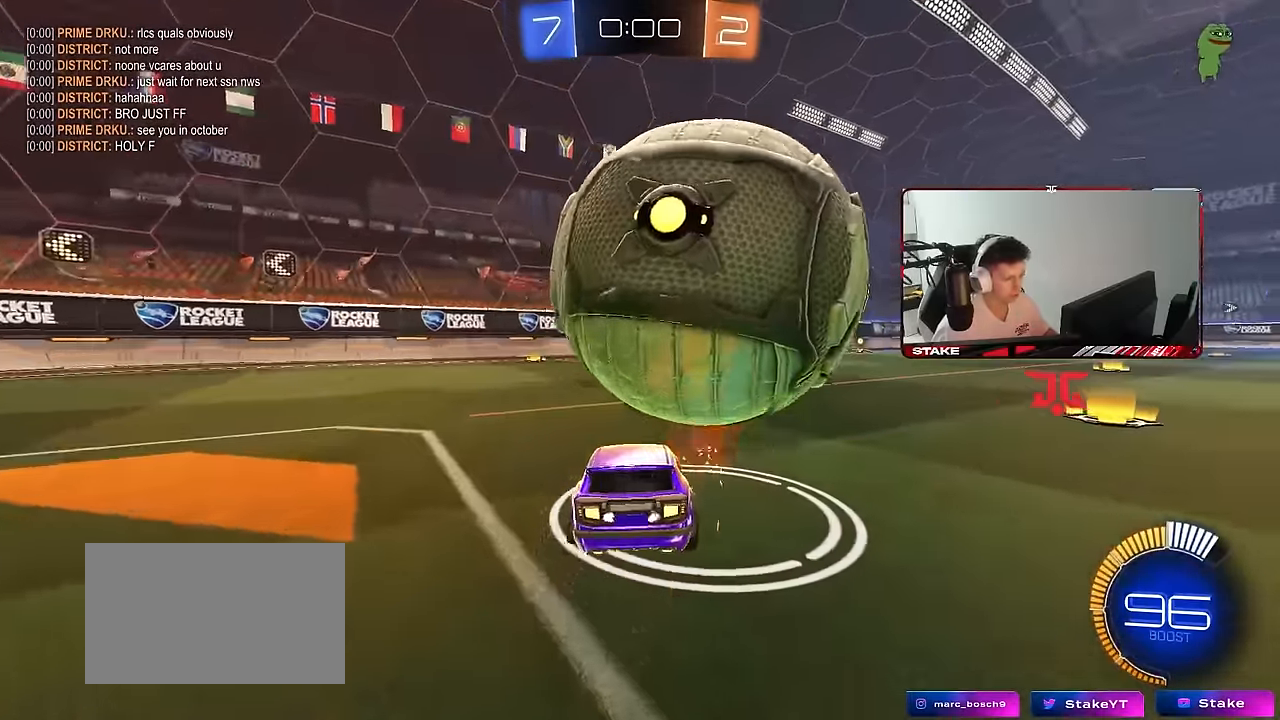
{"keys": ["w"], "mouse": [], "mouse_move": "still", "events": [[50, "w", "down"], [100, "mouse_left", "up"], [184, "d", "down"], [184, "w", "up"], [284, "d", "up"], [417, "w", "down"]]}
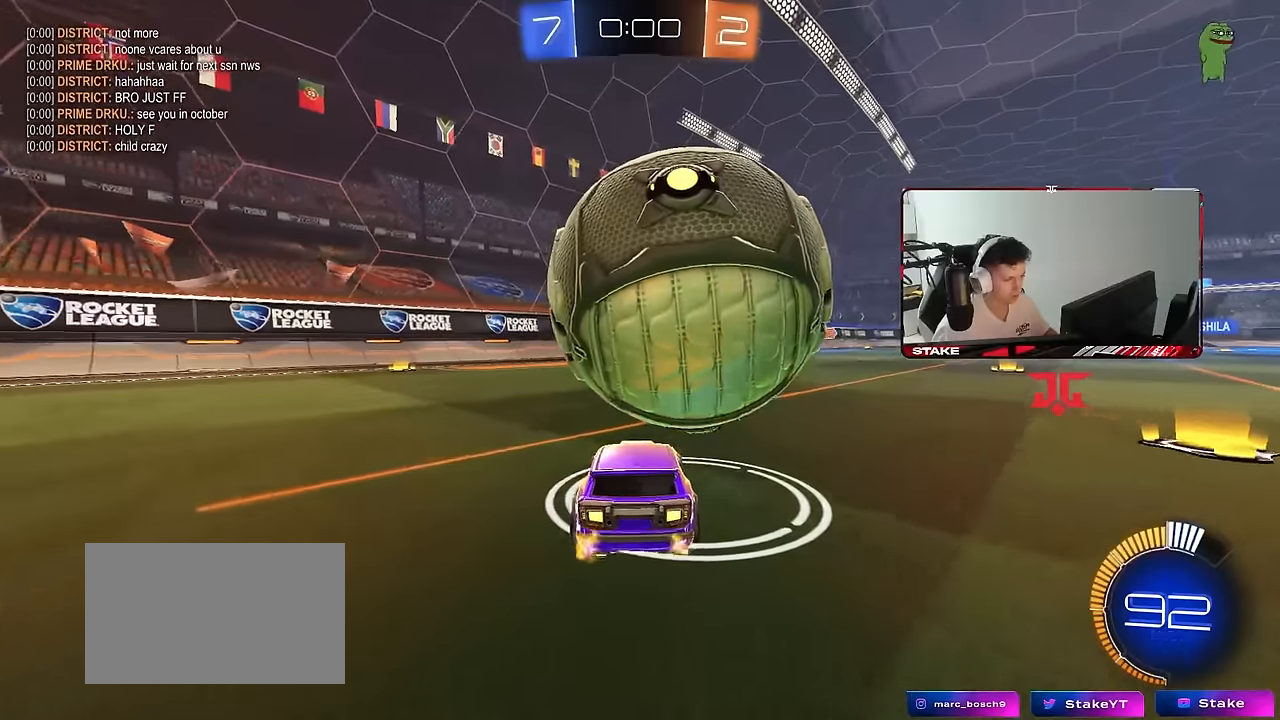
{"keys": [], "mouse": [], "mouse_move": "still", "events": [[250, "w", "up"], [300, "d", "down"], [434, "d", "up"]]}
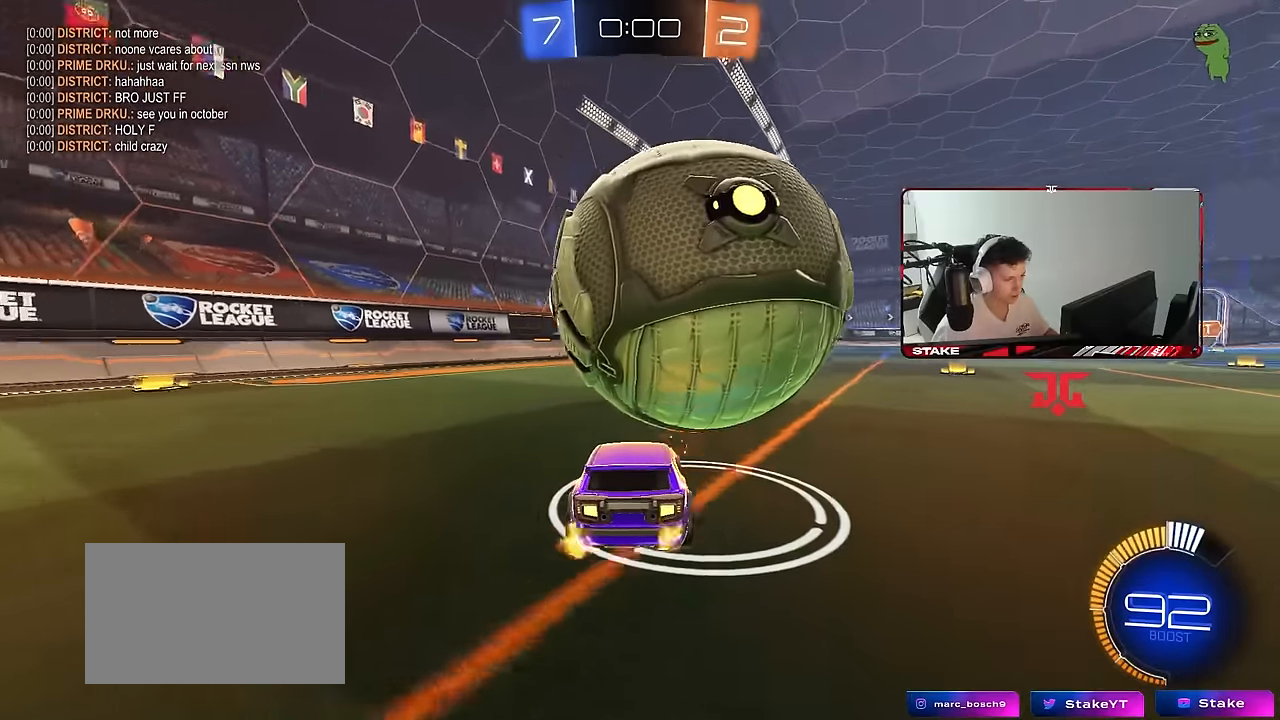
{"keys": ["w"], "mouse": [], "mouse_move": "still", "events": [[167, "d", "down"], [217, "w", "down"], [267, "d", "up"], [400, "d", "down"], [450, "d", "up"]]}
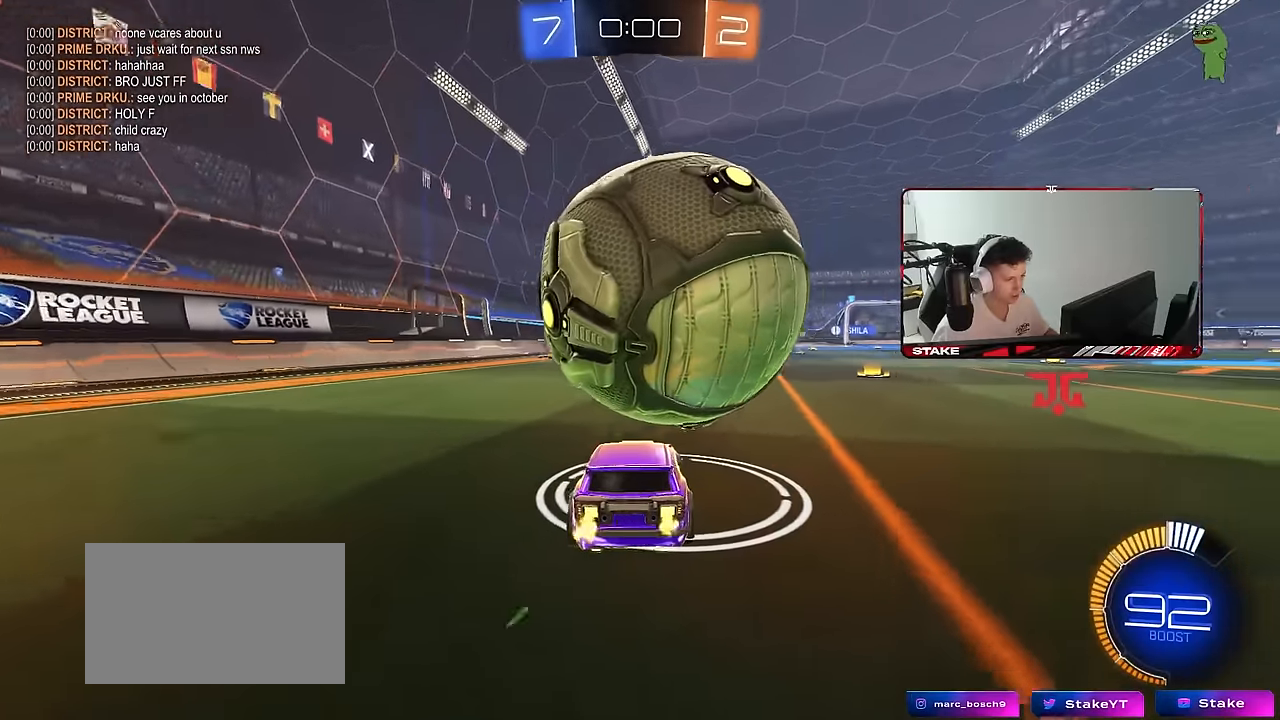
{"keys": [], "mouse": [], "mouse_move": "still", "events": [[134, "a", "down"], [234, "a", "up"], [234, "w", "up"], [334, "d", "down"], [467, "d", "up"]]}
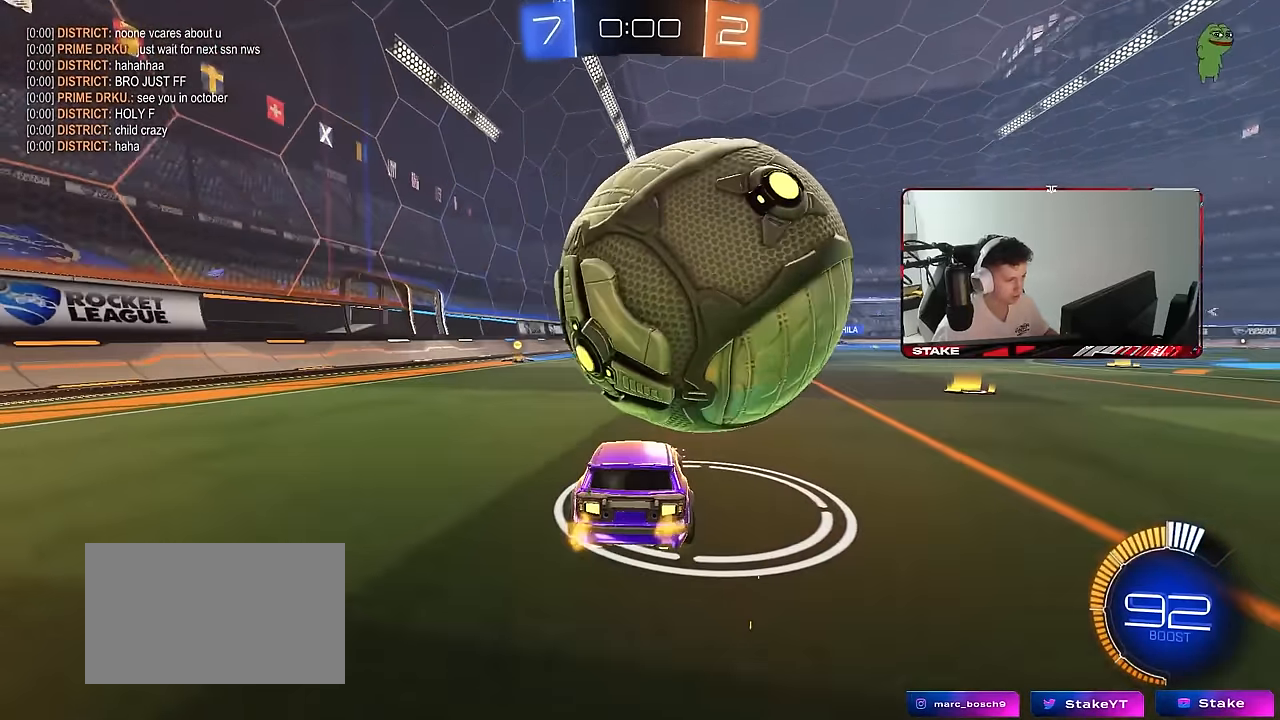
{"keys": [], "mouse": [], "mouse_move": "still", "events": [[117, "w", "down"], [334, "d", "down"], [484, "d", "up"], [484, "w", "up"]]}
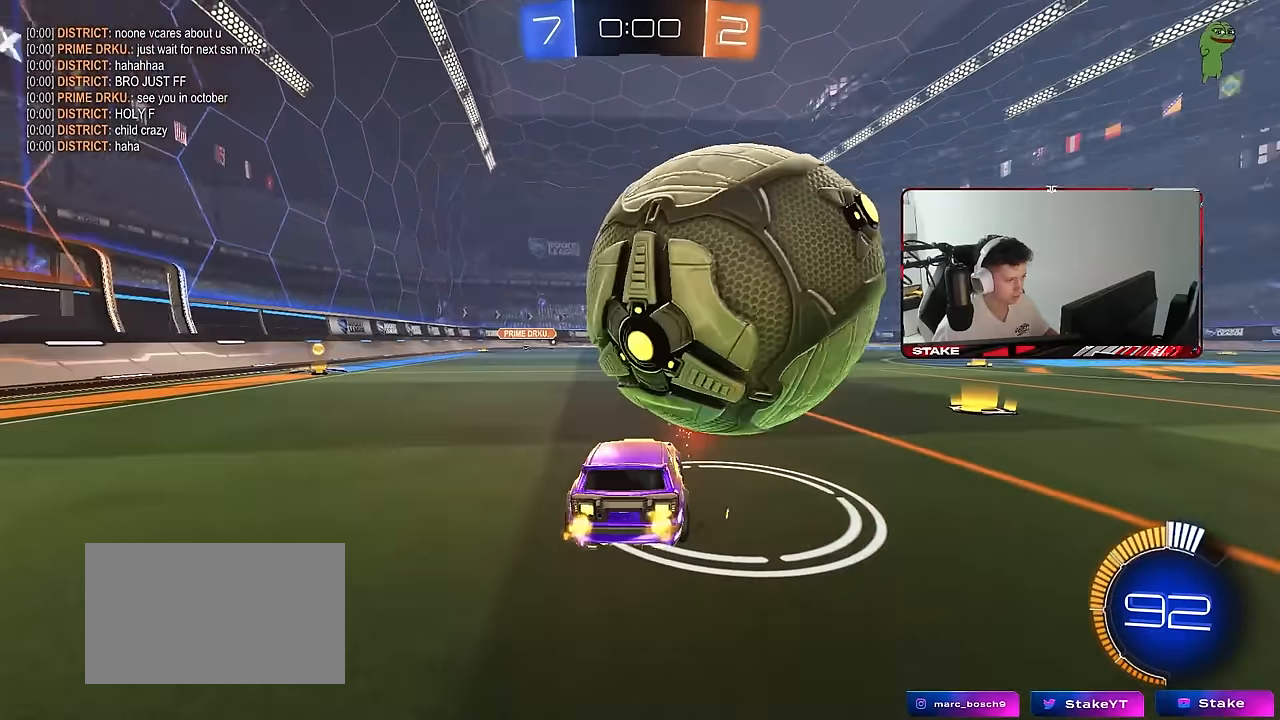
{"keys": ["w"], "mouse": [], "mouse_move": "still", "events": [[167, "d", "down"], [267, "d", "up"], [500, "w", "down"]]}
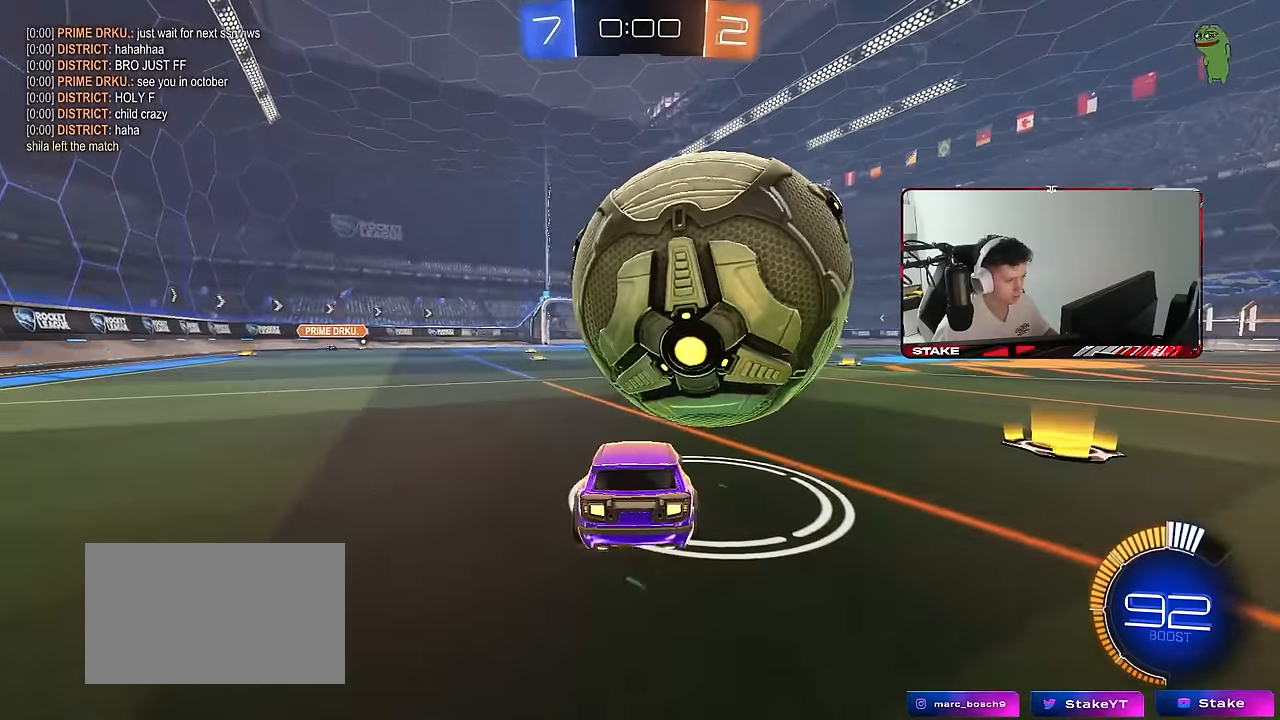
{"keys": [], "mouse": [], "mouse_move": "still", "events": [[134, "d", "down"], [234, "d", "up"], [234, "mouse_left", "down"], [367, "mouse_left", "up"], [467, "w", "up"]]}
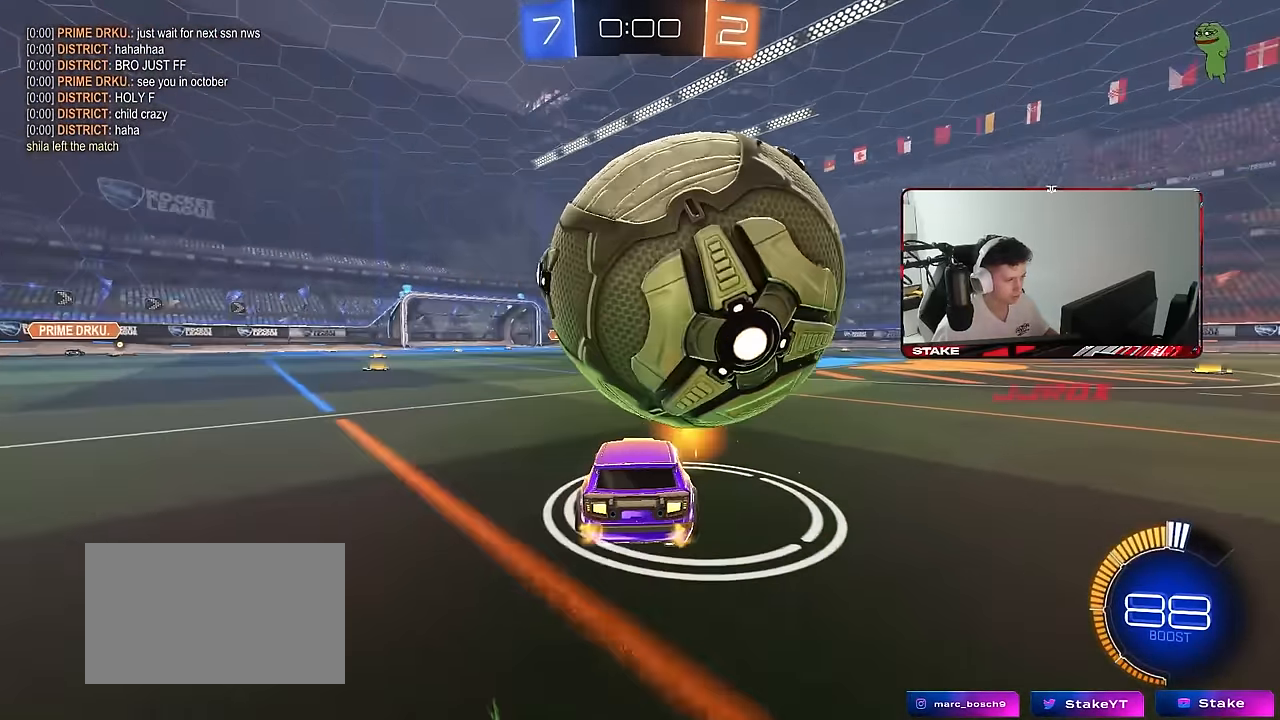
{"keys": ["w"], "mouse": [], "mouse_move": "still", "events": [[100, "s", "down"], [150, "s", "up"], [250, "mouse_left", "down"], [300, "d", "down"], [300, "mouse_left", "up"], [334, "w", "down"], [434, "d", "up"]]}
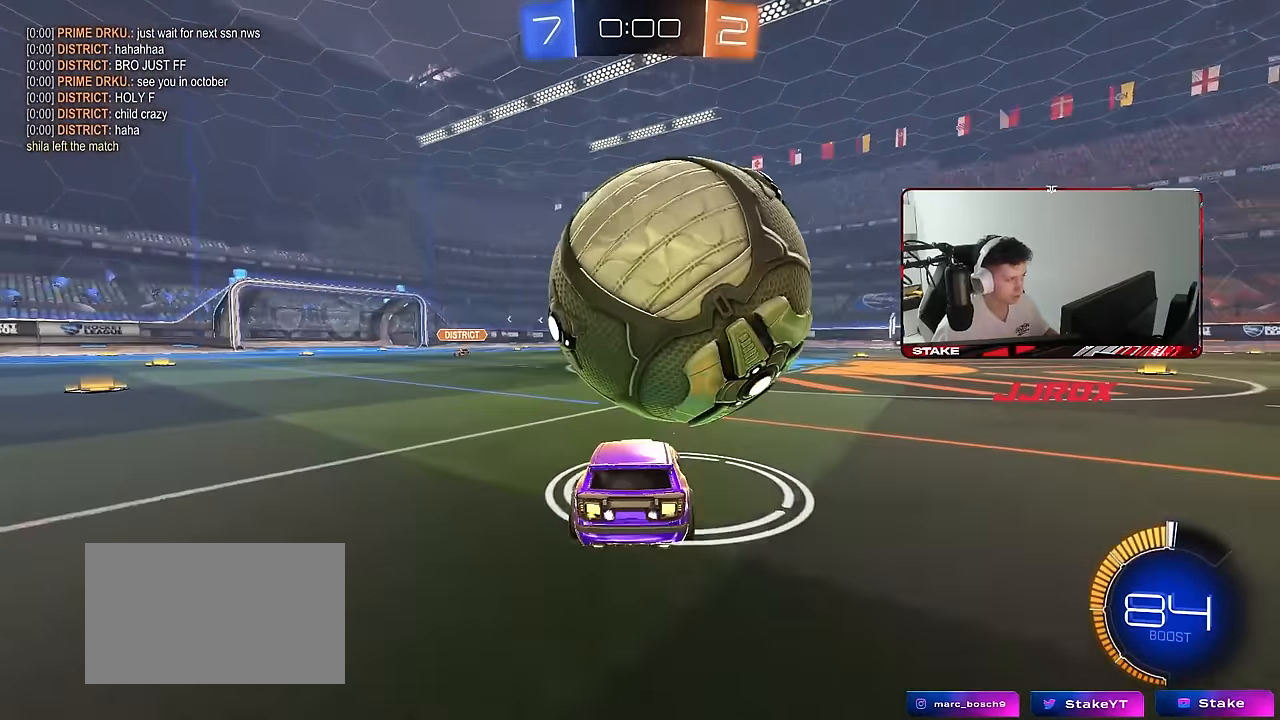
{"keys": ["d"], "mouse": [], "mouse_move": "still", "events": [[84, "mouse_left", "down"], [117, "mouse_left", "up"], [167, "a", "down"], [167, "w", "up"], [267, "a", "up"], [317, "d", "down"], [400, "d", "up"], [500, "d", "down"]]}
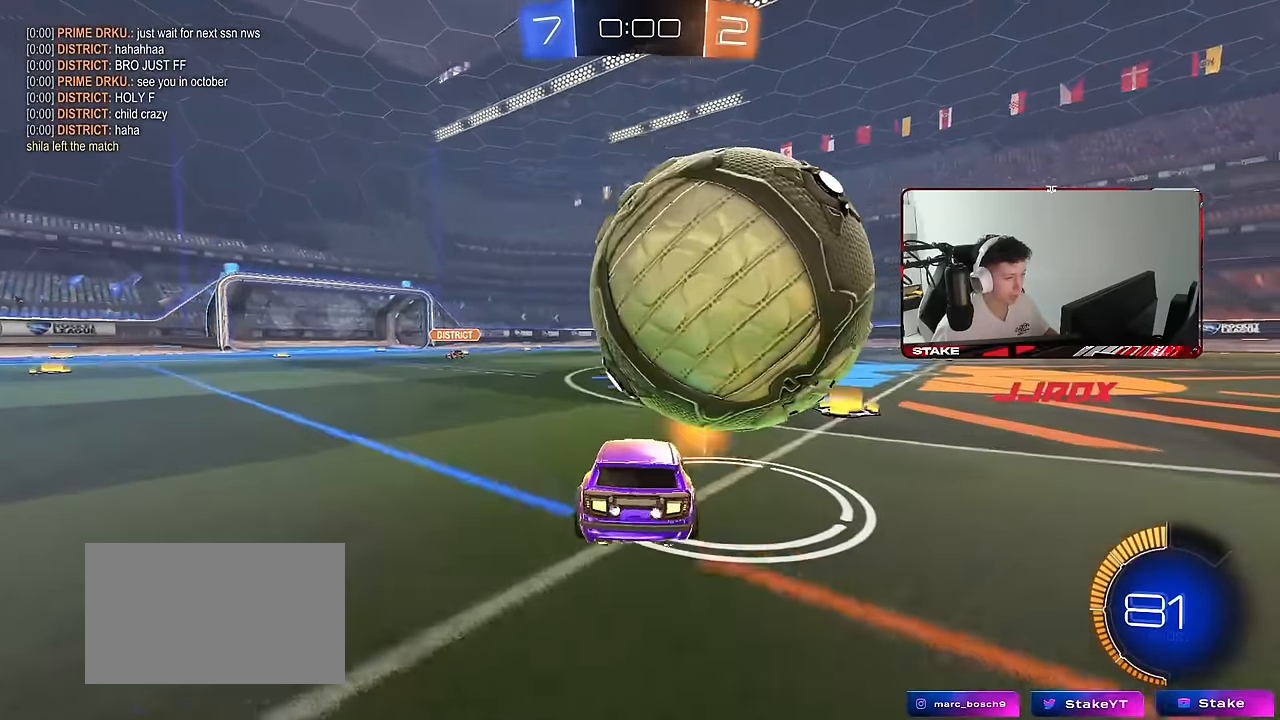
{"keys": [], "mouse": [], "mouse_move": "still", "events": [[50, "w", "down"], [134, "d", "up"], [184, "mouse_left", "down"], [334, "mouse_left", "up"], [367, "w", "up"]]}
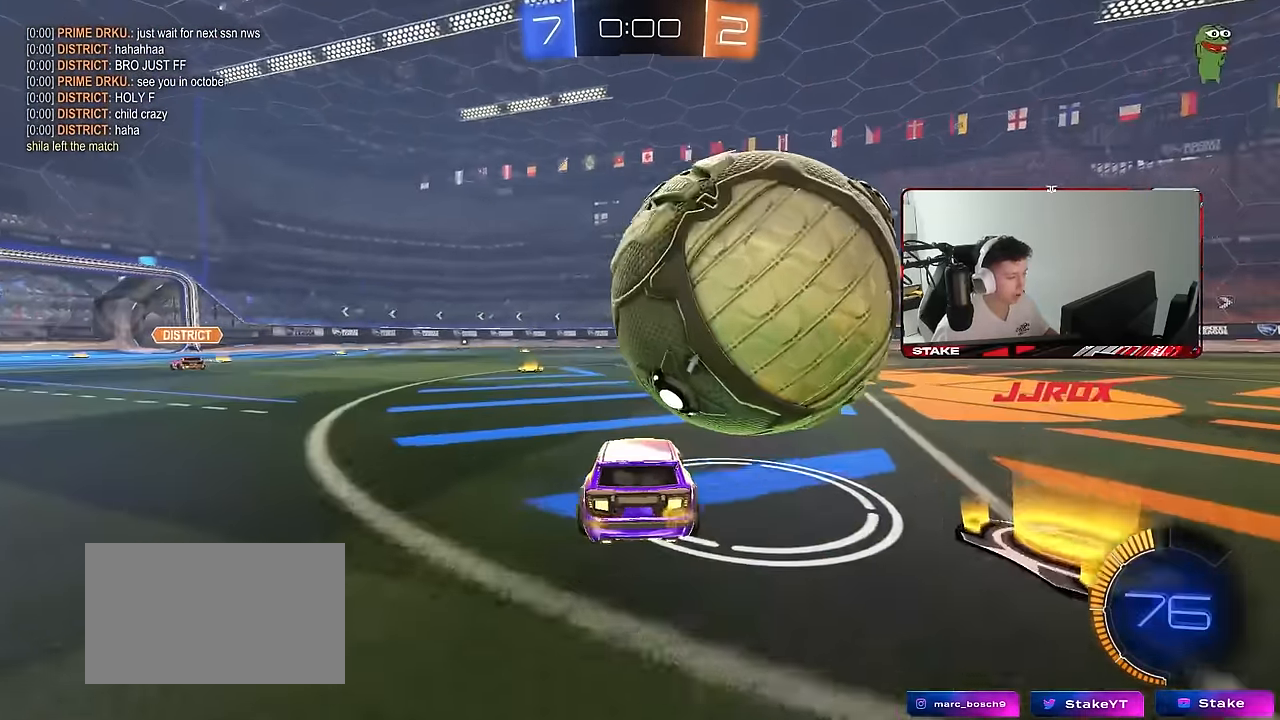
{"keys": ["a", "s"], "mouse": [], "mouse_move": "still", "events": [[150, "w", "down"], [200, "d", "down"], [200, "mouse_left", "down"], [250, "mouse_left", "up"], [300, "w", "up"], [384, "s", "down"], [434, "a", "down"], [434, "d", "up"]]}
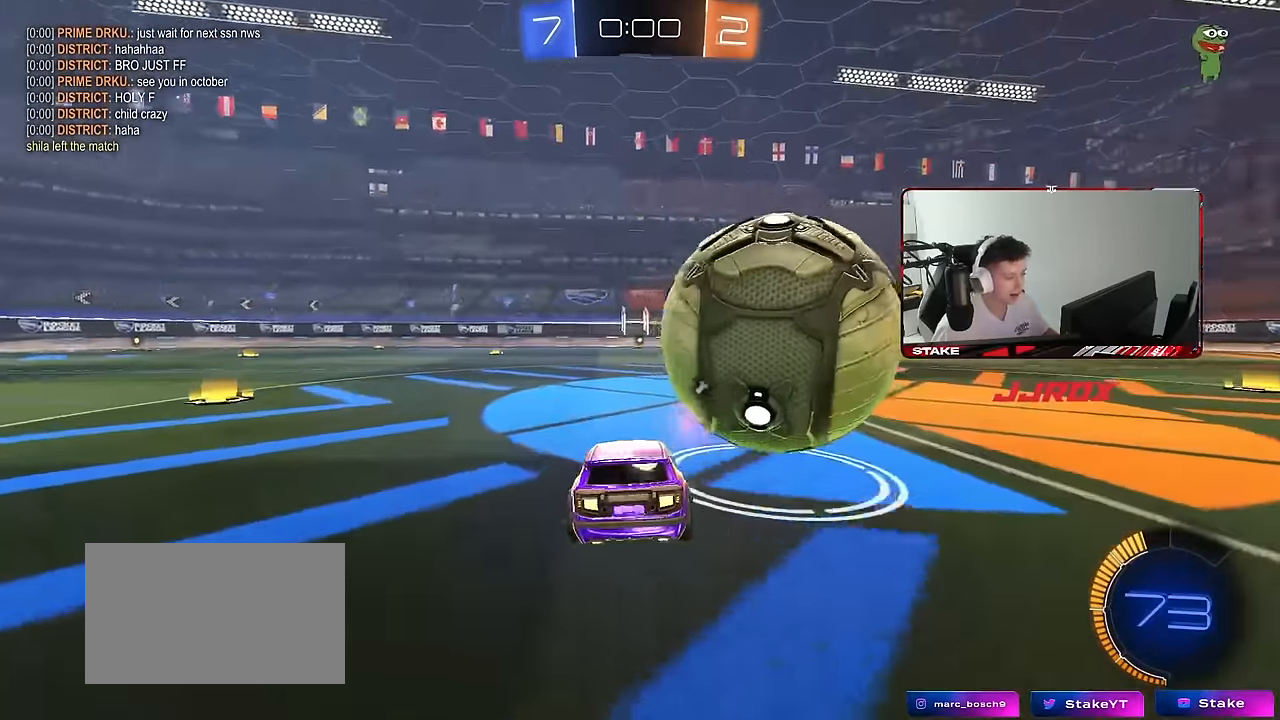
{"keys": [], "mouse": [], "mouse_move": "still", "events": [[34, "s", "up"], [117, "w", "down"], [167, "w", "up"], [217, "a", "up"]]}
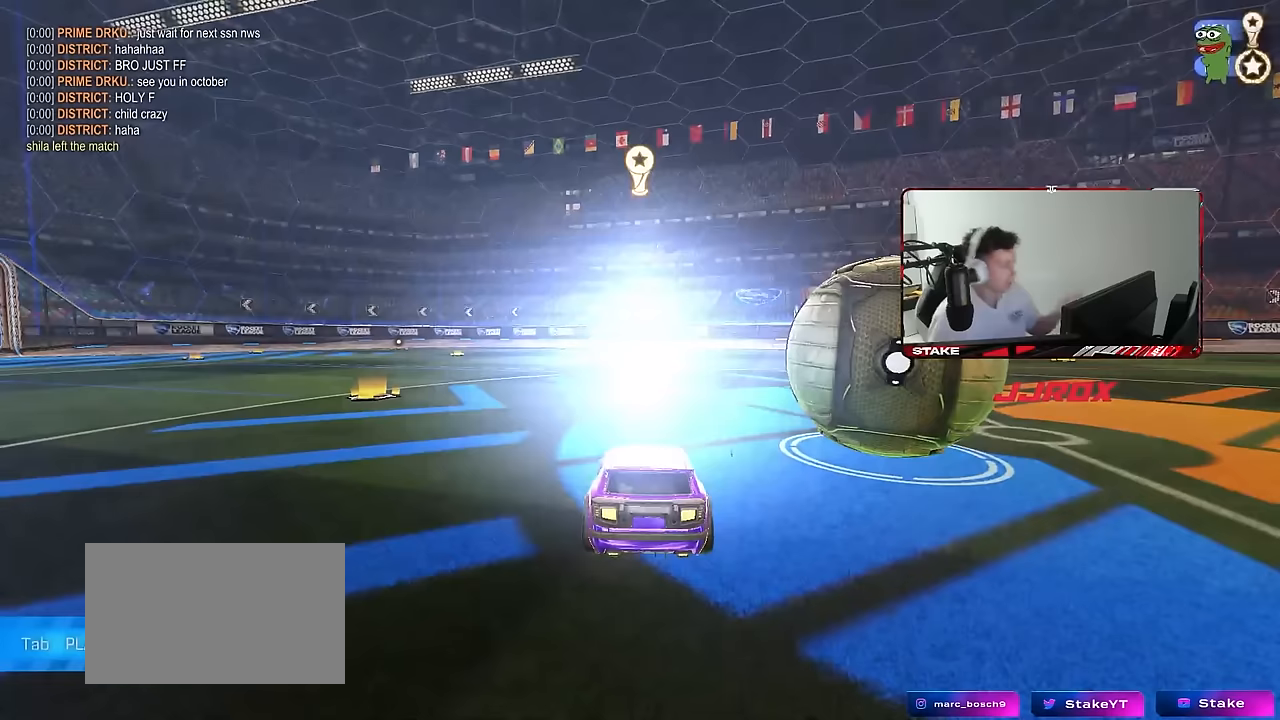
{"keys": [], "mouse": [], "mouse_move": "still", "events": []}
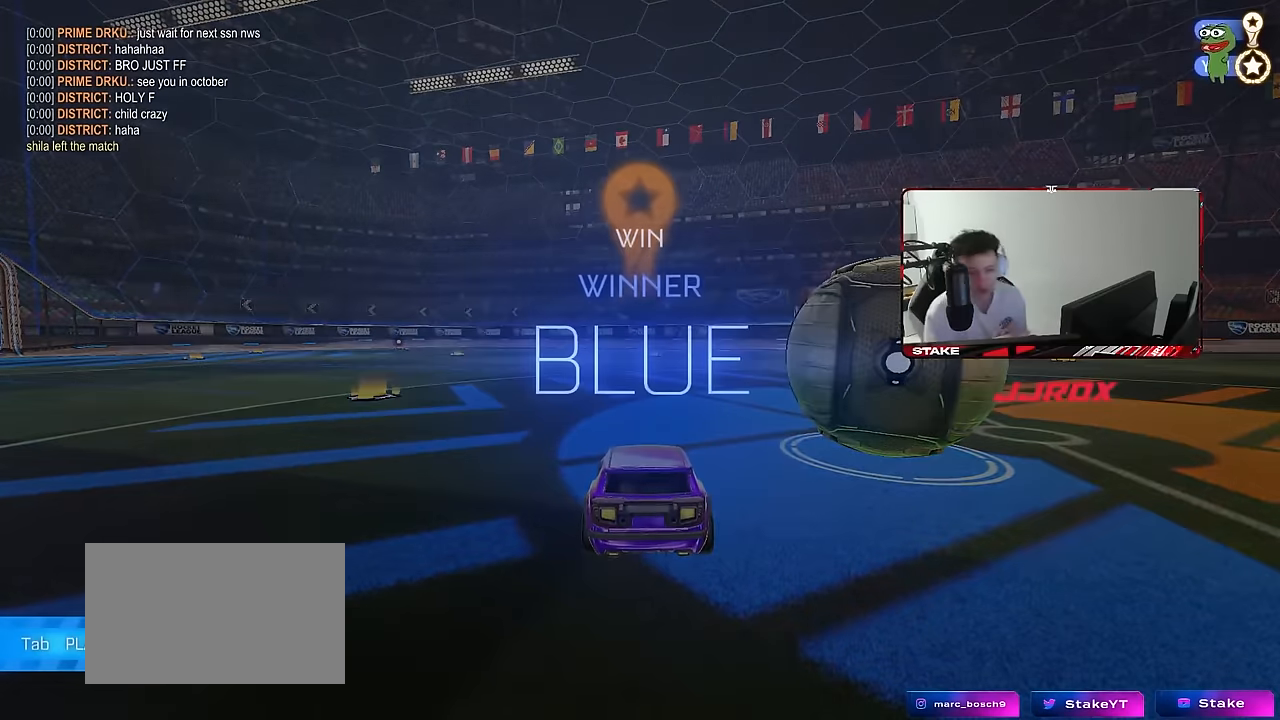
{"keys": [], "mouse": [], "mouse_move": "still", "events": []}
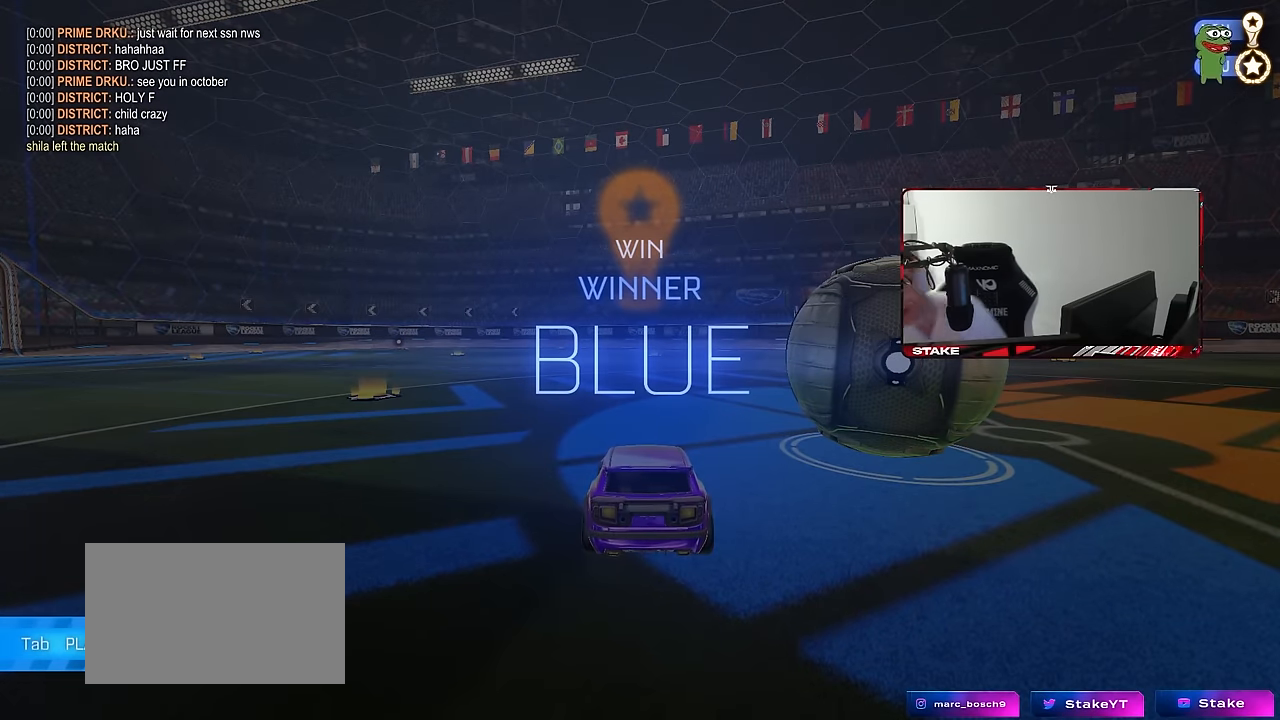
{"keys": [], "mouse": [], "mouse_move": "still", "events": []}
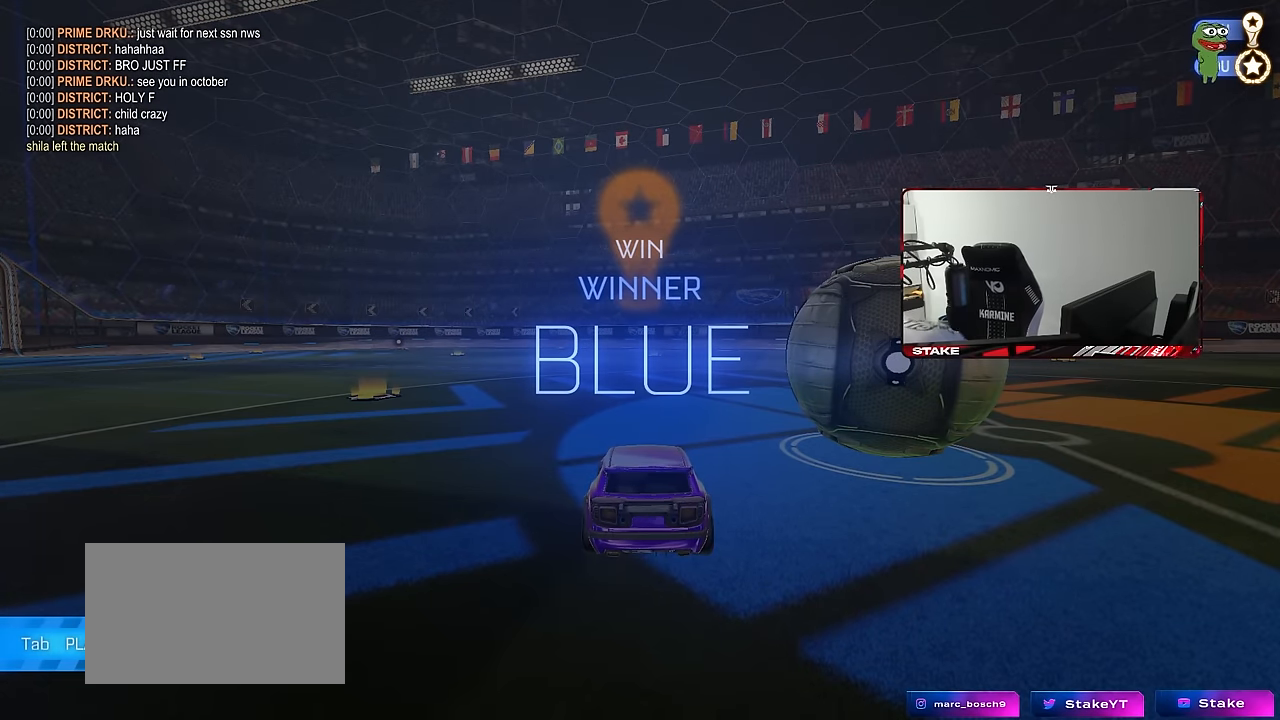
{"keys": [], "mouse": [], "mouse_move": "still", "events": []}
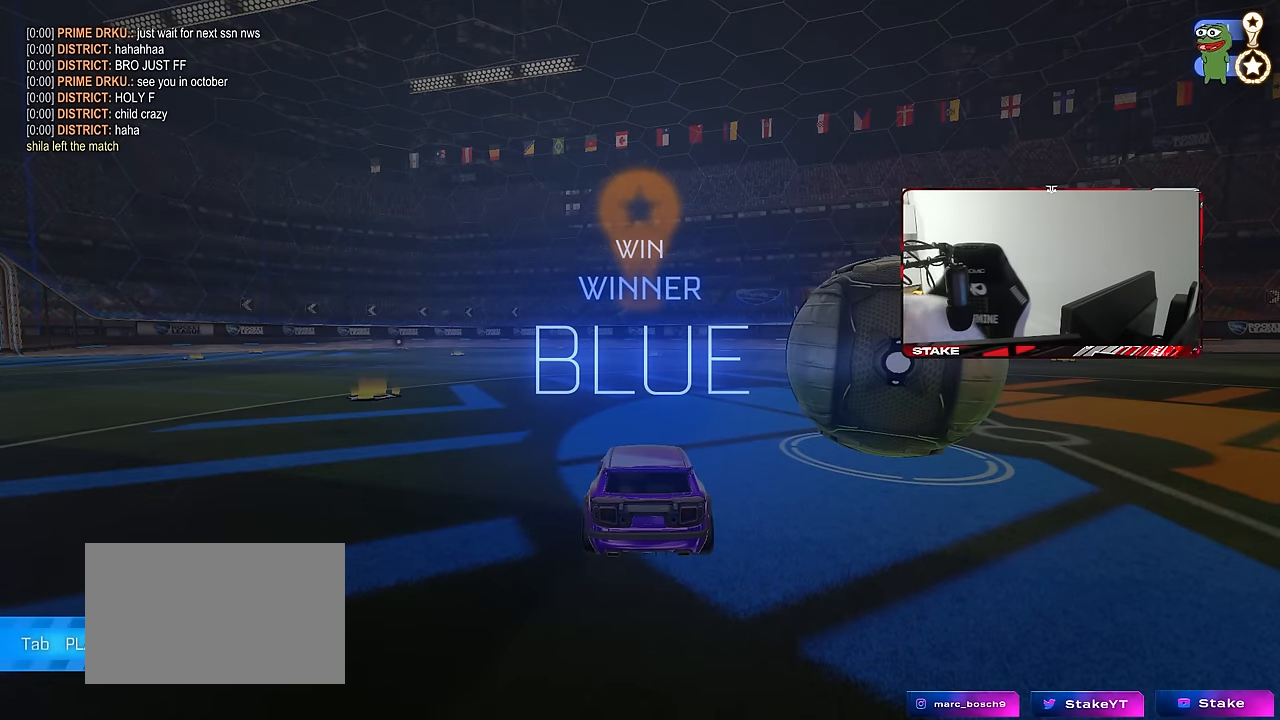
{"keys": [], "mouse": [], "mouse_move": "still", "events": []}
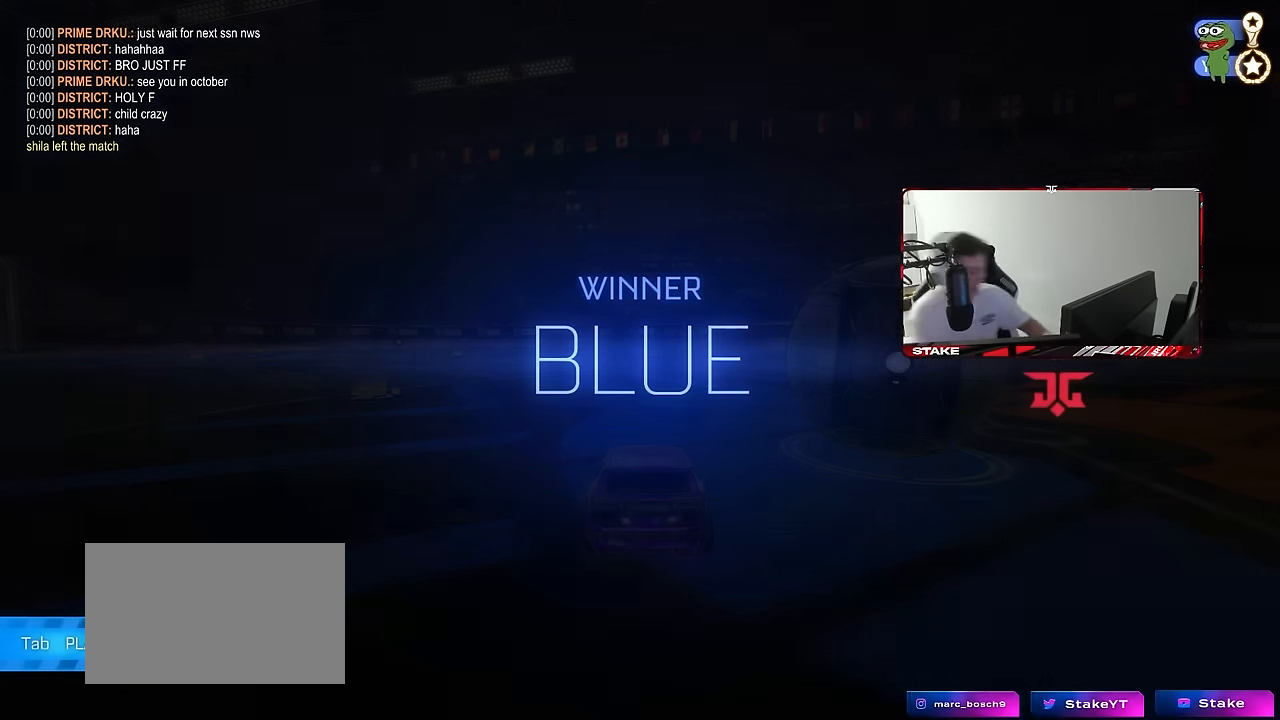
{"keys": [], "mouse": [], "mouse_move": "still", "events": [[267, "t", "down"], [400, "t", "up"]]}
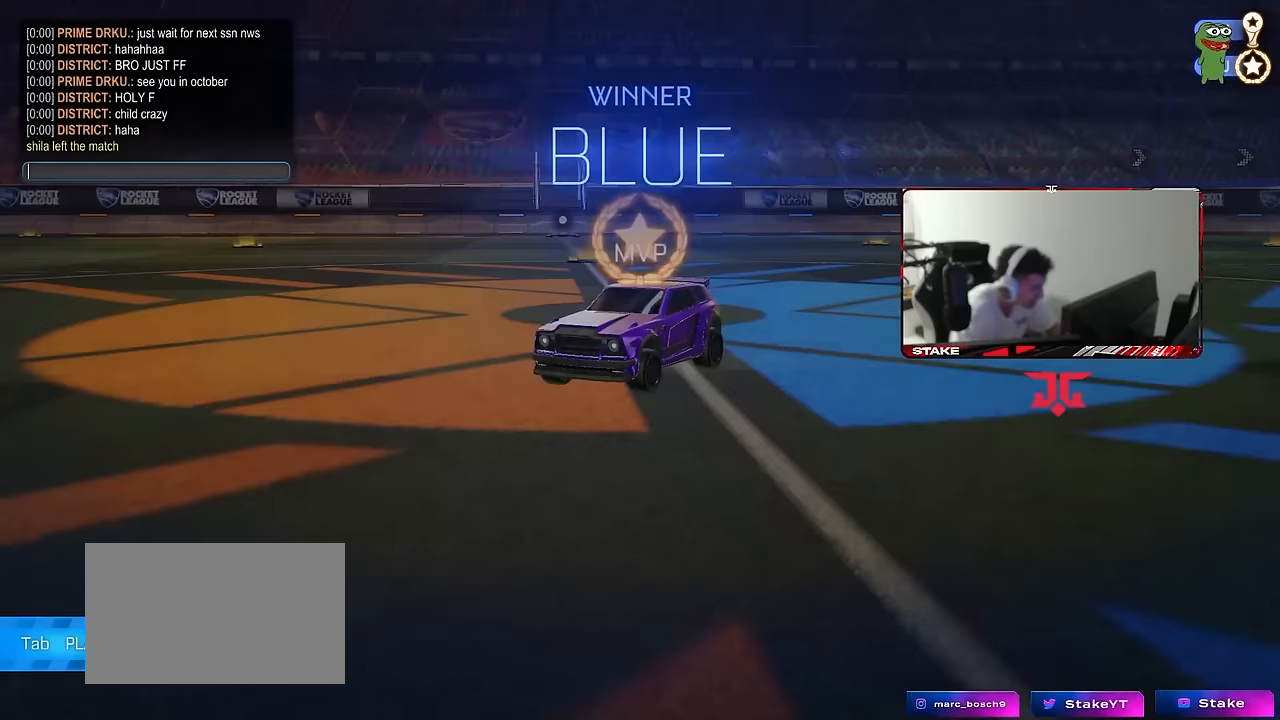
{"keys": ["d", "shift", "x"], "mouse": [], "mouse_move": "still", "events": [[333, "shift", "down"], [417, "x", "down"], [467, "d", "down"]]}
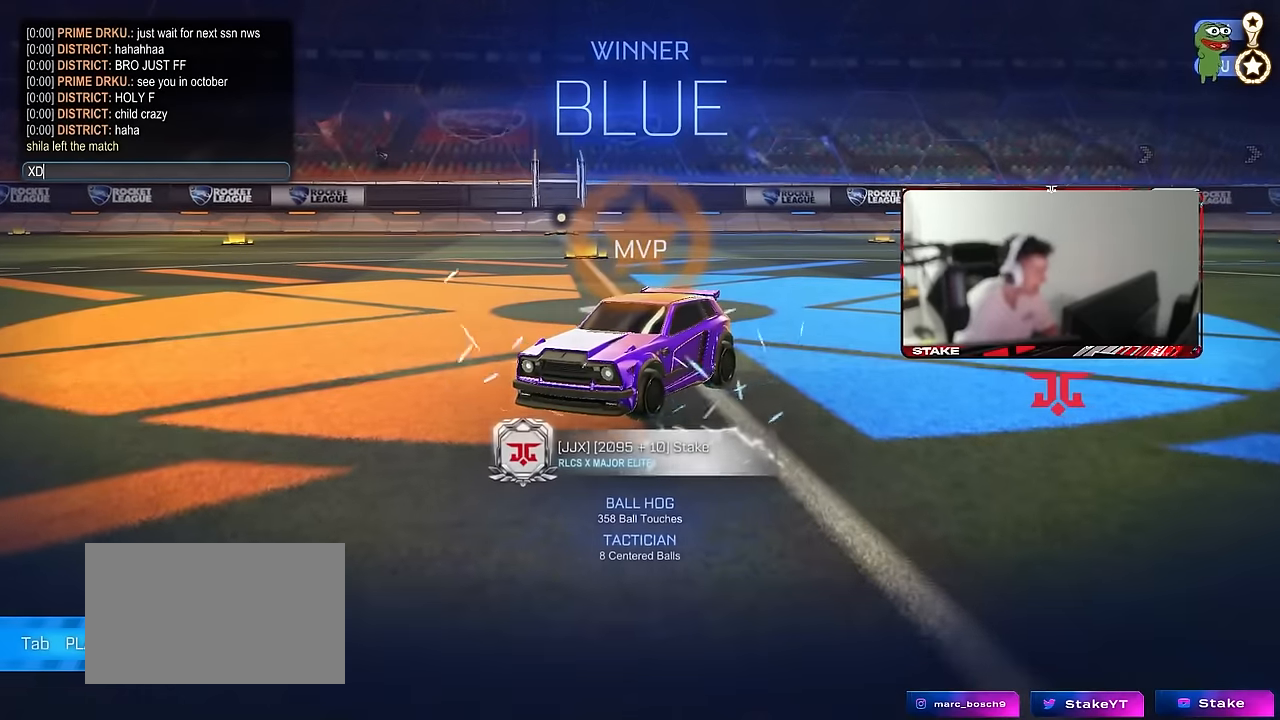
{"keys": [], "mouse": [], "mouse_move": "still", "events": [[17, "x", "up"], [67, "d", "up"], [100, "d", "down"], [200, "d", "up"], [250, "d", "down"], [300, "d", "up"], [300, "shift", "up"]]}